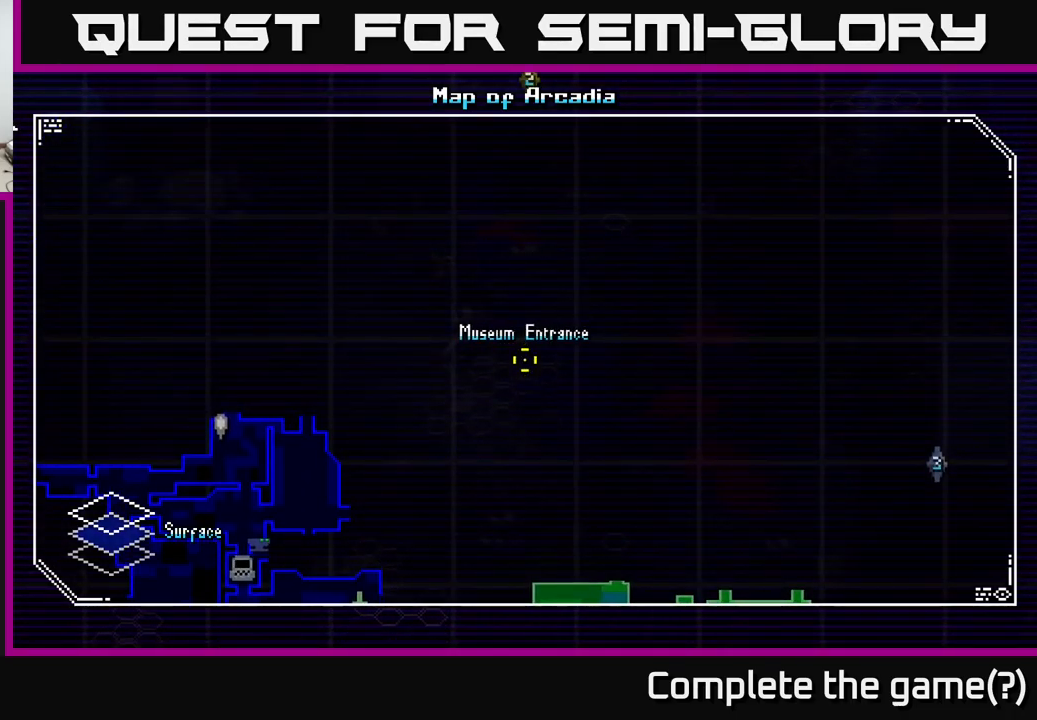
Gameplay with a controller (Xbox layout); each line is a JSON object with the inputs held at the frame after it. "events" lists button and stick changes between this image and that frame as [ms after this image, input, new state], when the widget could be followed in between.
{"buttons": [], "left_stick": "center", "right_stick": "center", "events": []}
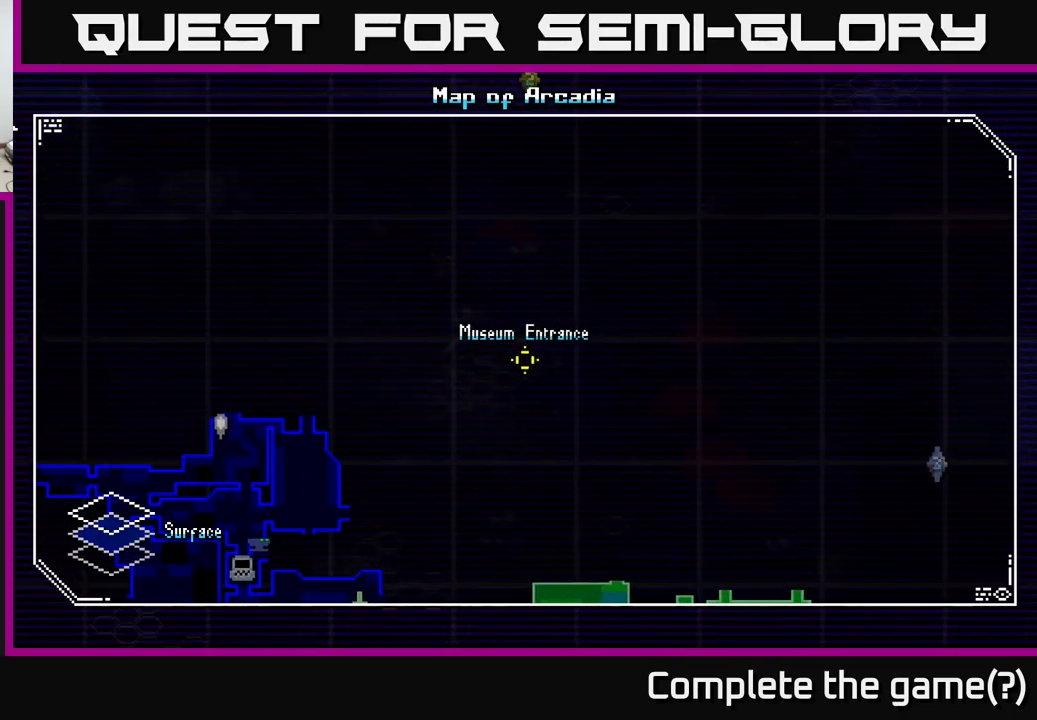
{"buttons": [], "left_stick": "center", "right_stick": "center", "events": []}
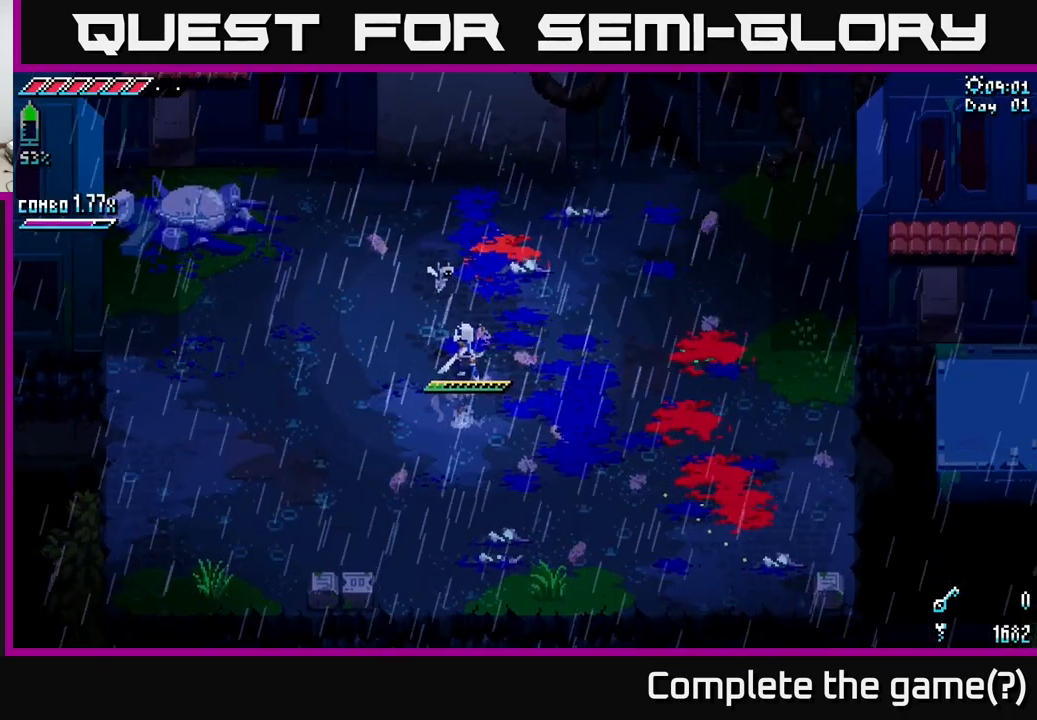
{"buttons": [], "left_stick": "center", "right_stick": "center", "events": []}
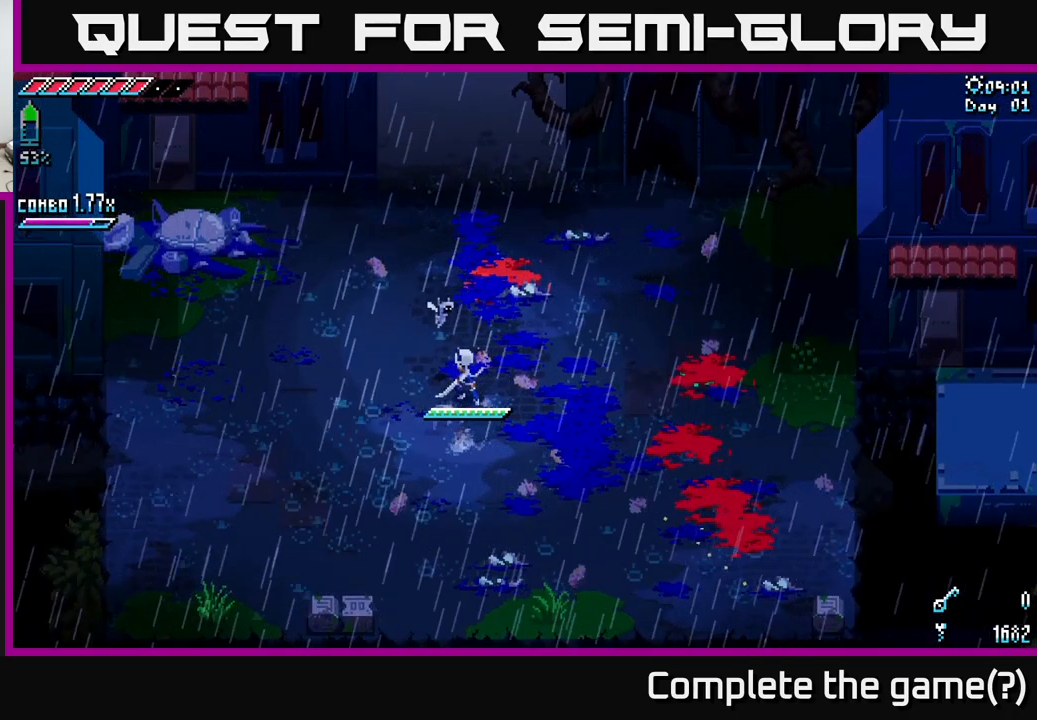
{"buttons": ["X"], "left_stick": "down-left", "right_stick": "center", "events": [[150, "left_stick", "down-left"], [317, "X", "down"]]}
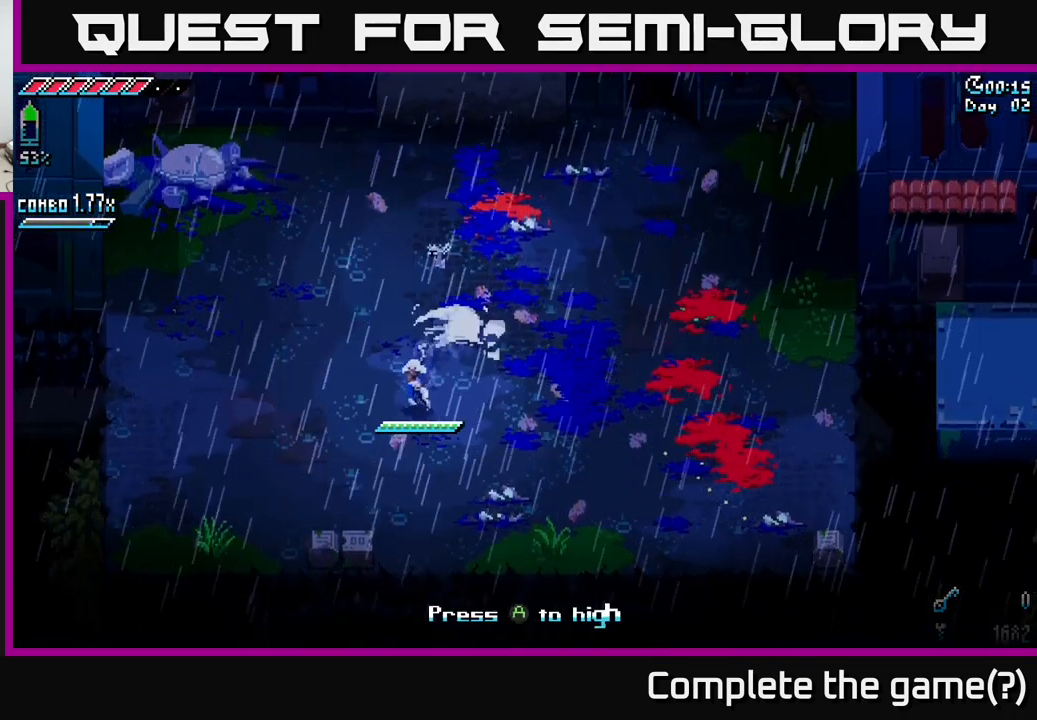
{"buttons": ["R2"], "left_stick": "down-left", "right_stick": "center", "events": [[67, "X", "up"], [67, "left_stick", "down"], [183, "left_stick", "down-left"], [433, "R2", "down"]]}
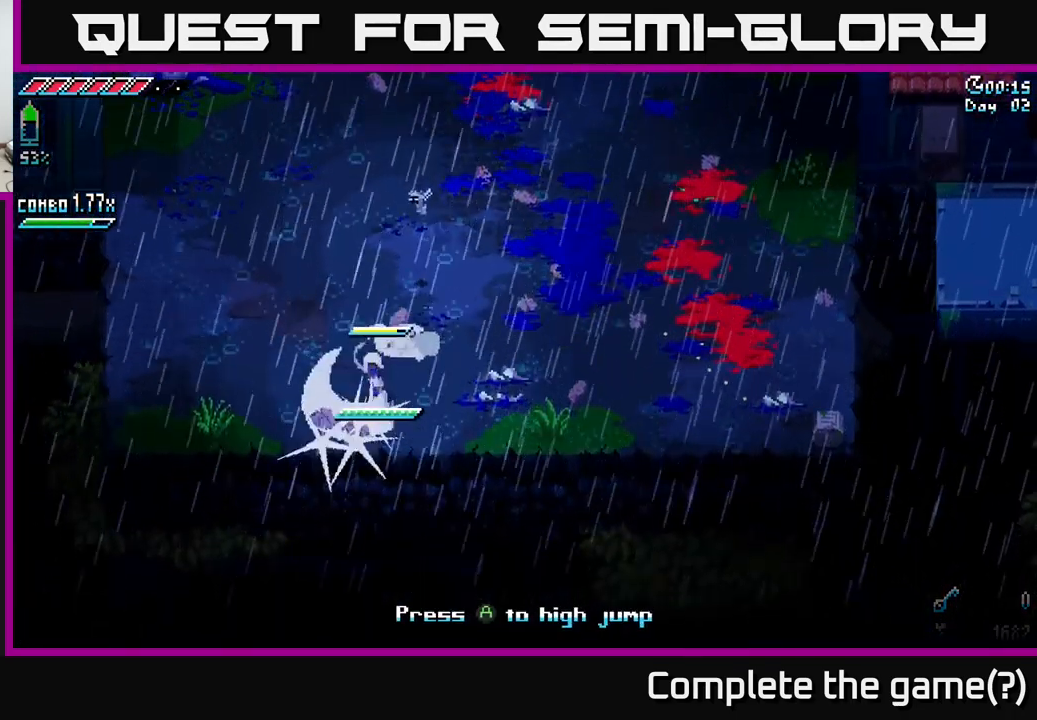
{"buttons": [], "left_stick": "center", "right_stick": "center", "events": [[33, "R2", "up"], [50, "left_stick", "center"], [300, "left_stick", "up"], [384, "left_stick", "left"], [500, "left_stick", "center"]]}
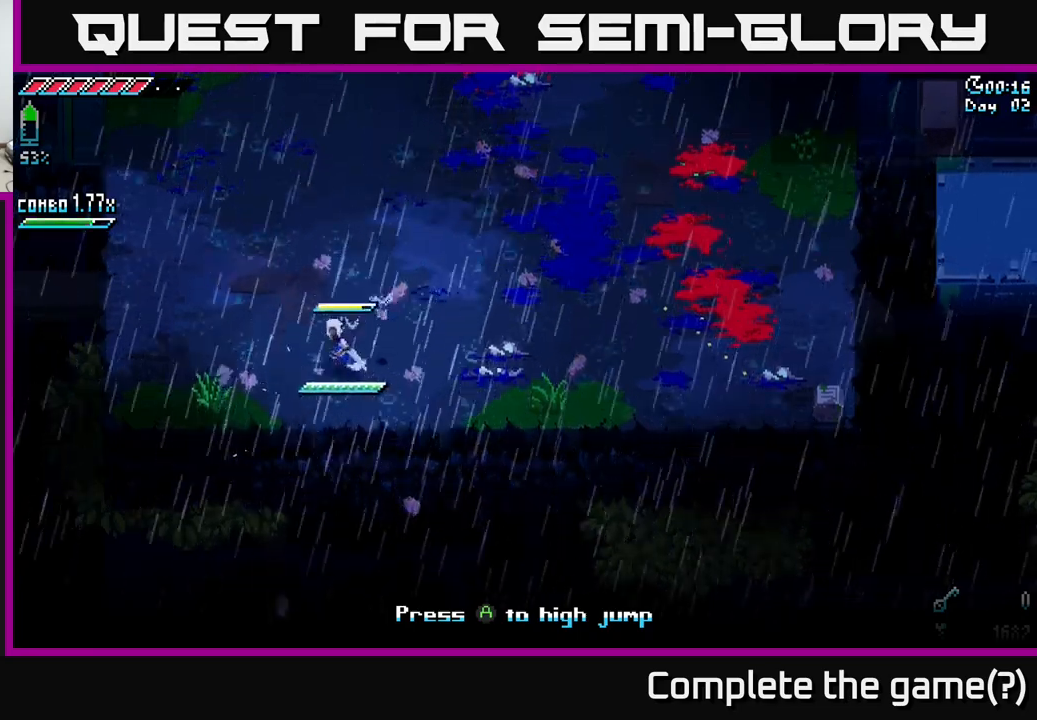
{"buttons": ["A", "X"], "left_stick": "up-right", "right_stick": "center", "events": [[34, "left_stick", "left"], [50, "left_stick", "up-right"], [100, "X", "down"], [500, "A", "down"]]}
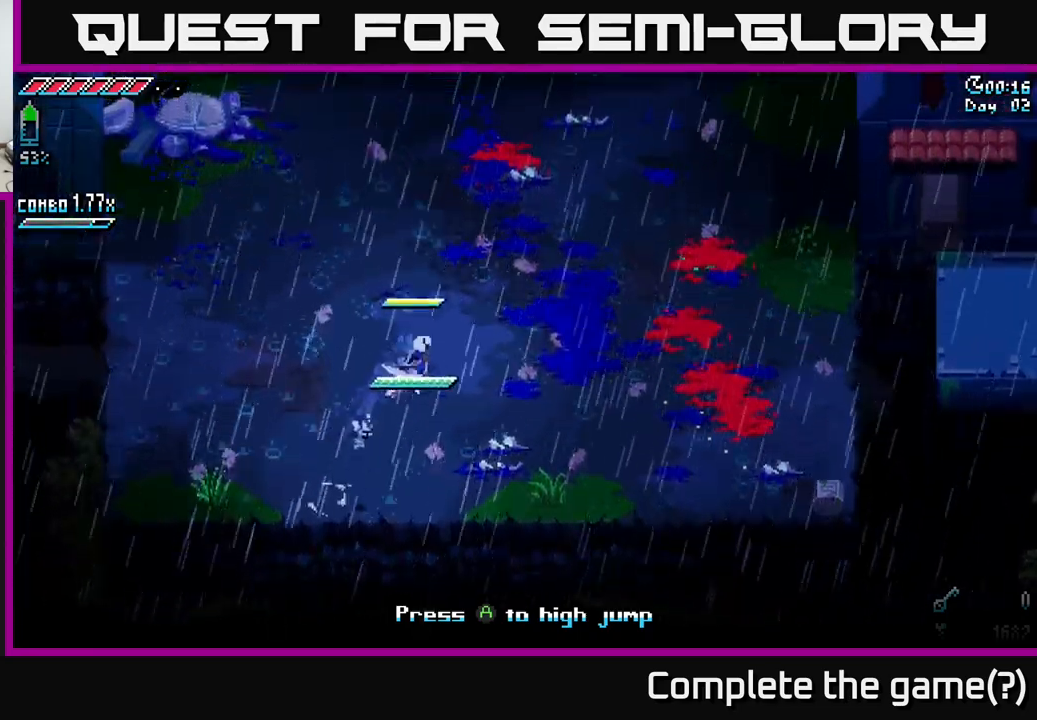
{"buttons": [], "left_stick": "center", "right_stick": "center", "events": [[117, "A", "up"], [134, "X", "up"], [217, "left_stick", "center"]]}
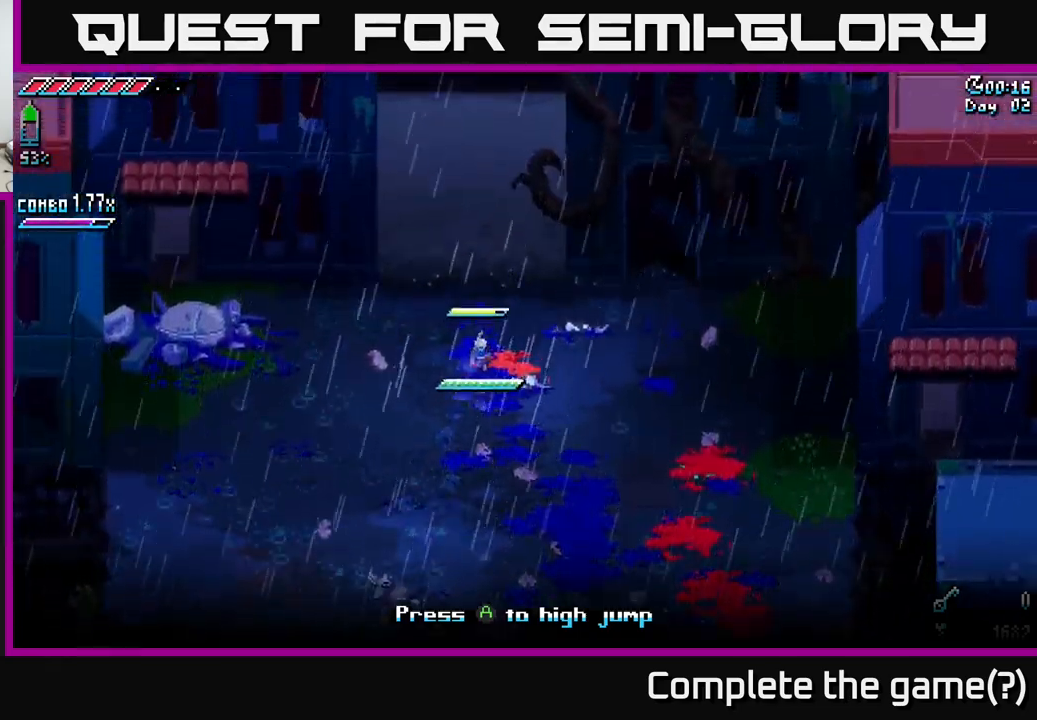
{"buttons": [], "left_stick": "up", "right_stick": "up-left", "events": [[267, "right_stick", "up-left"], [417, "left_stick", "up"]]}
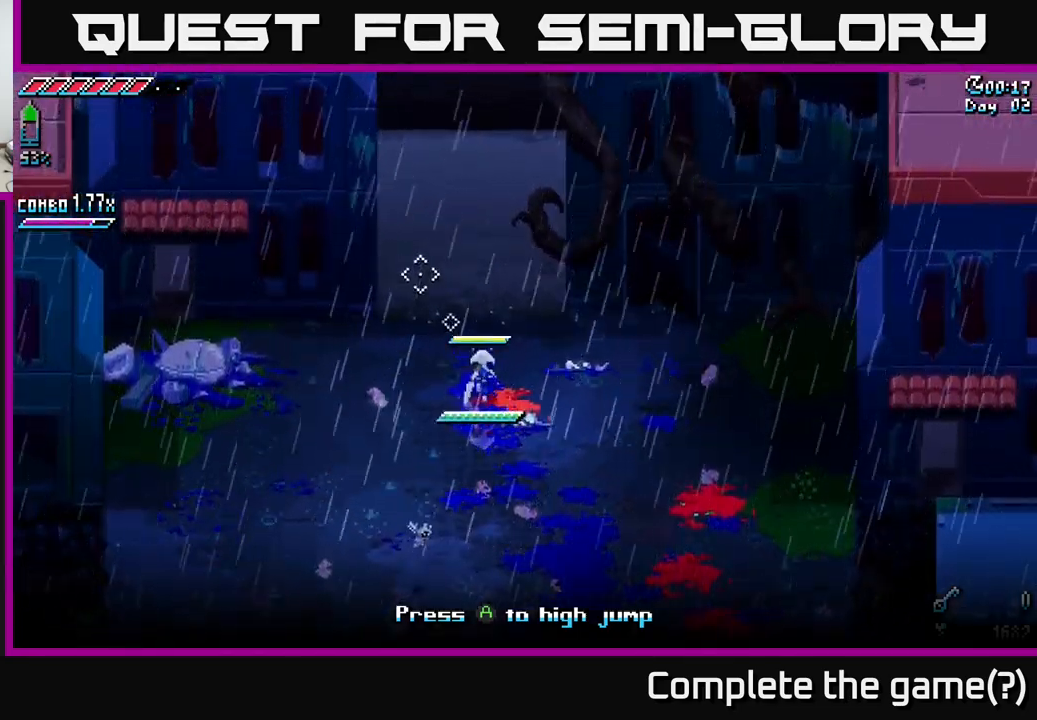
{"buttons": [], "left_stick": "up-right", "right_stick": "center", "events": [[184, "left_stick", "center"], [250, "right_stick", "center"], [334, "left_stick", "up"], [417, "left_stick", "up-right"]]}
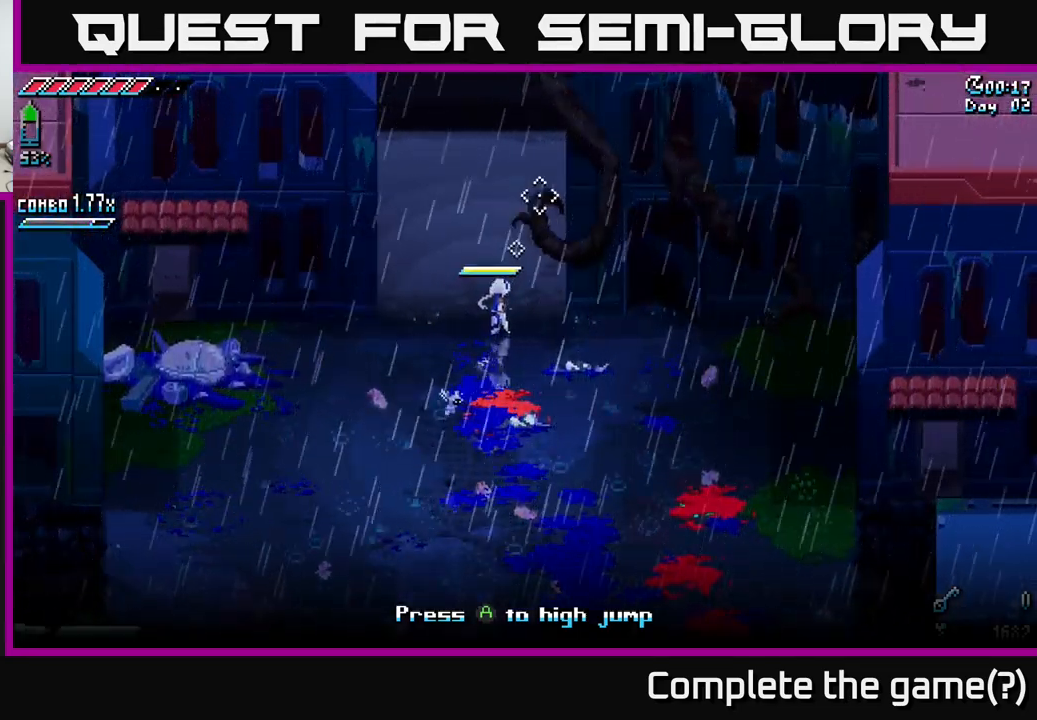
{"buttons": ["X"], "left_stick": "down-right", "right_stick": "center", "events": [[84, "left_stick", "right"], [200, "left_stick", "down-right"], [400, "X", "down"]]}
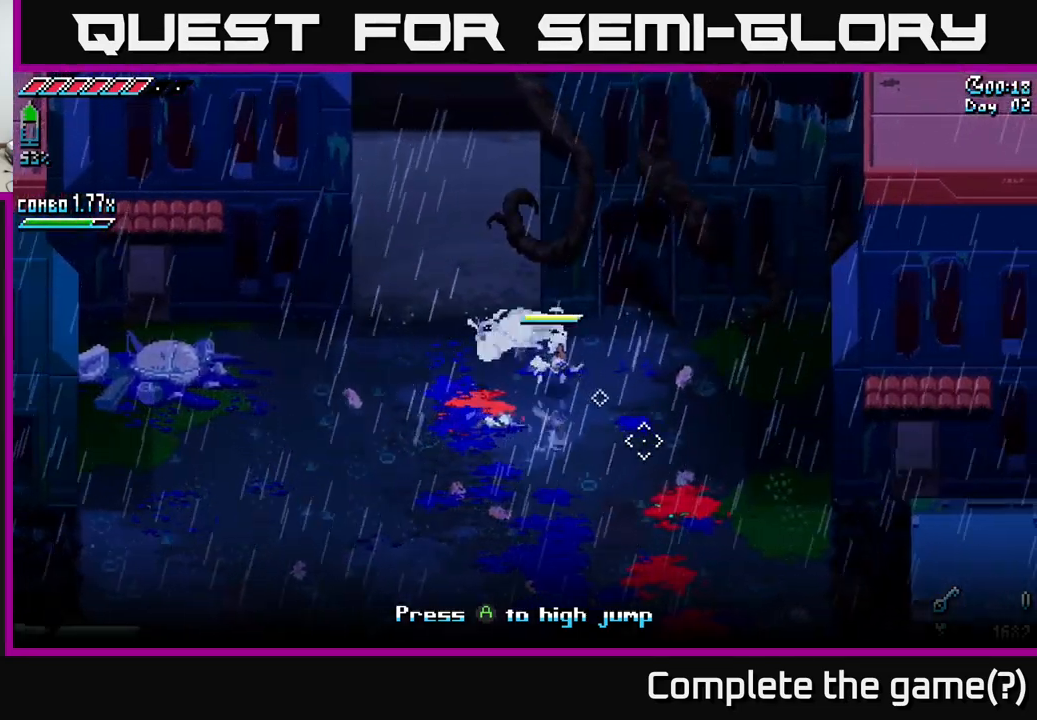
{"buttons": ["X"], "left_stick": "down-right", "right_stick": "center", "events": []}
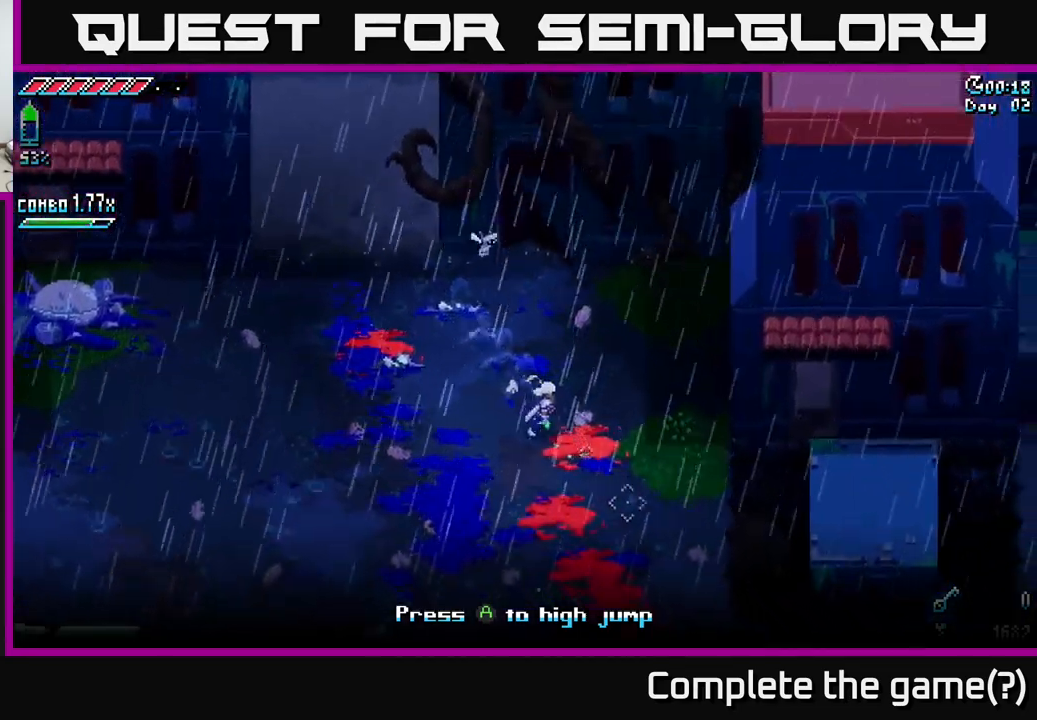
{"buttons": [], "left_stick": "right", "right_stick": "center", "events": [[367, "X", "up"], [367, "left_stick", "right"]]}
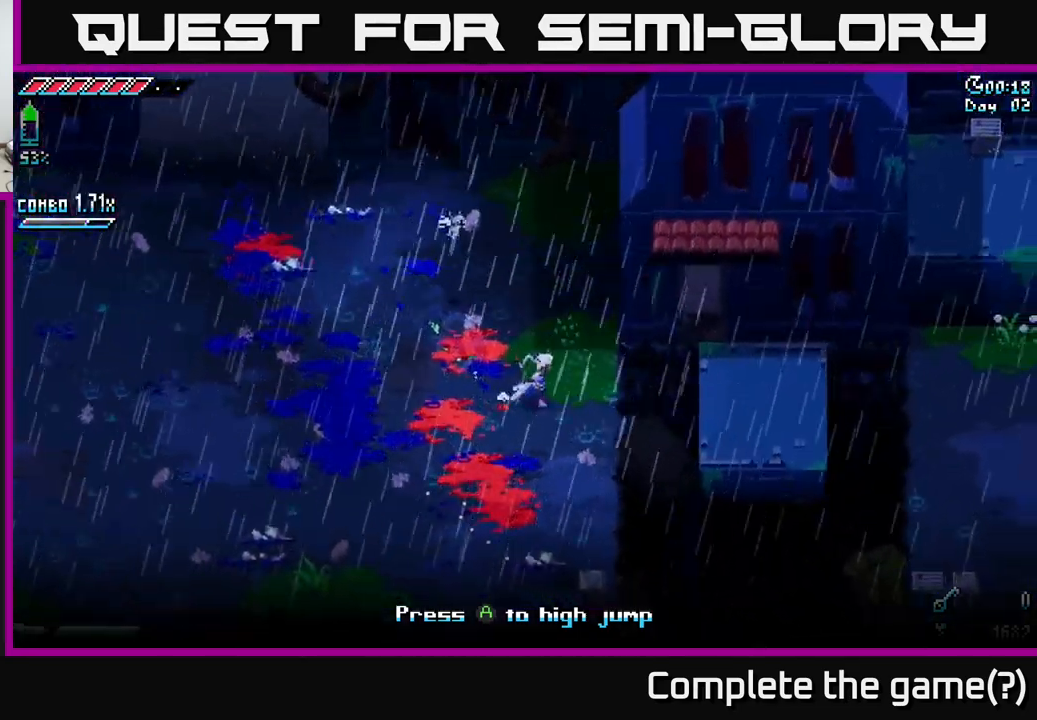
{"buttons": [], "left_stick": "right", "right_stick": "center", "events": [[384, "A", "down"], [467, "A", "up"]]}
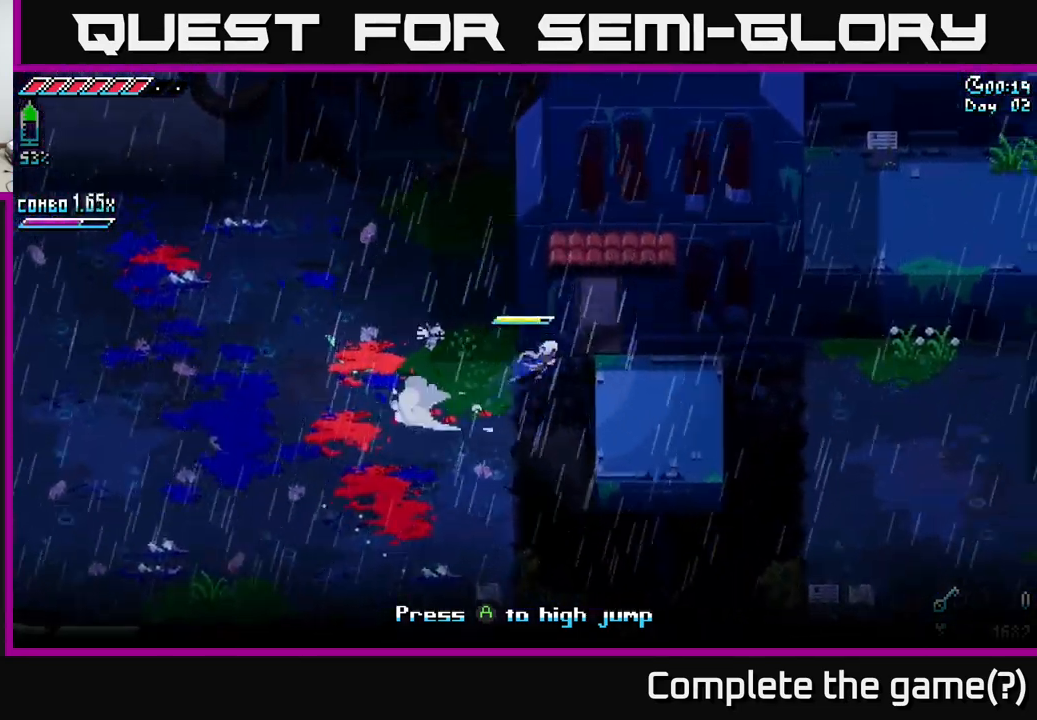
{"buttons": [], "left_stick": "right", "right_stick": "center", "events": []}
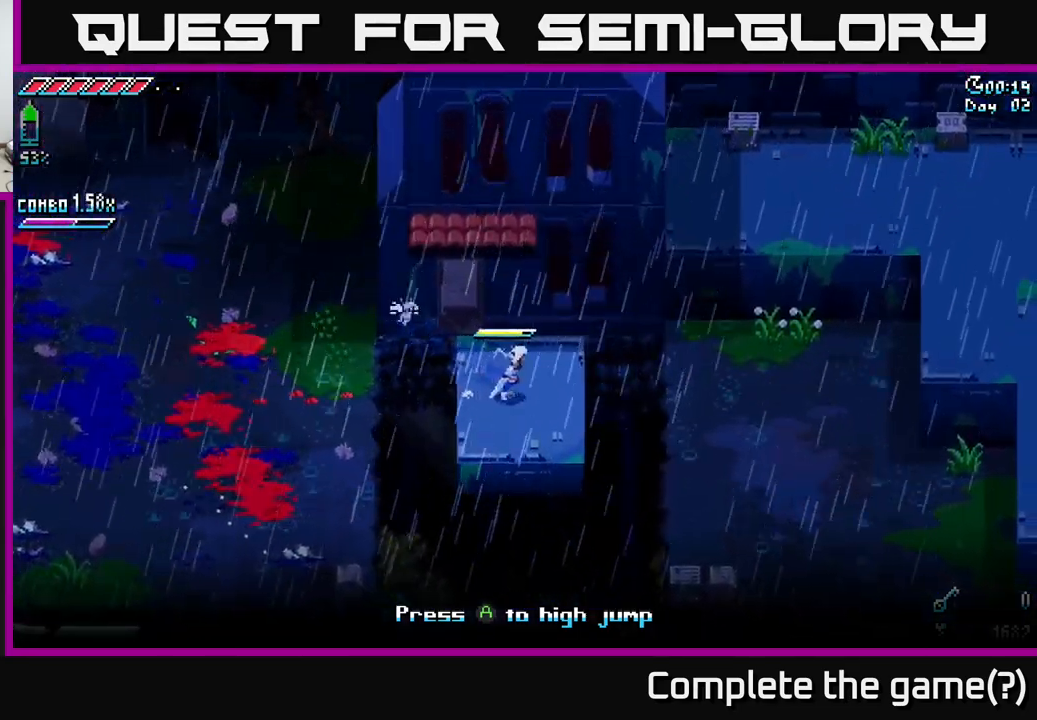
{"buttons": [], "left_stick": "right", "right_stick": "center", "events": [[267, "A", "down"], [450, "A", "up"]]}
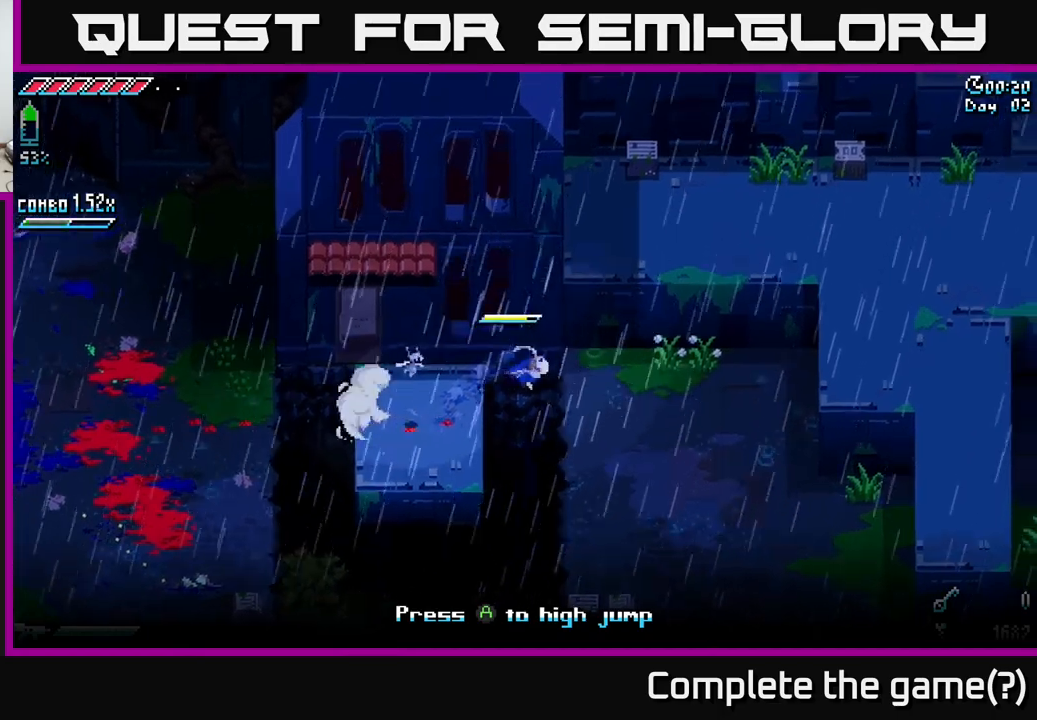
{"buttons": [], "left_stick": "up-right", "right_stick": "center", "events": [[450, "left_stick", "up-right"]]}
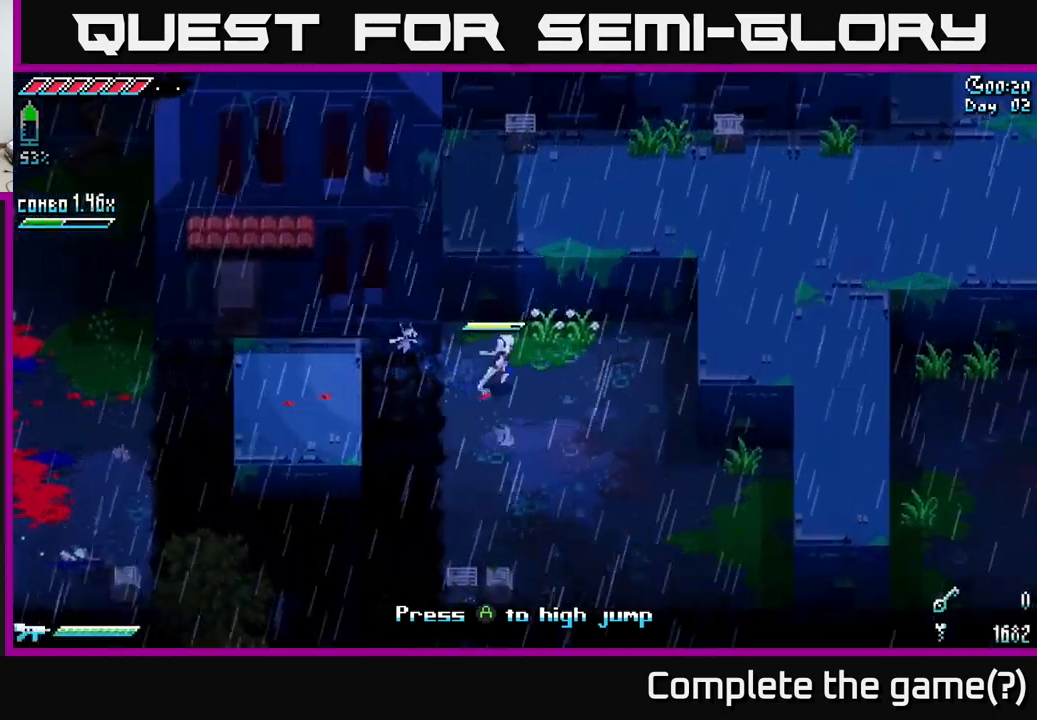
{"buttons": [], "left_stick": "up", "right_stick": "center", "events": [[133, "left_stick", "up"], [150, "X", "down"], [300, "A", "down"], [416, "A", "up"], [433, "X", "up"]]}
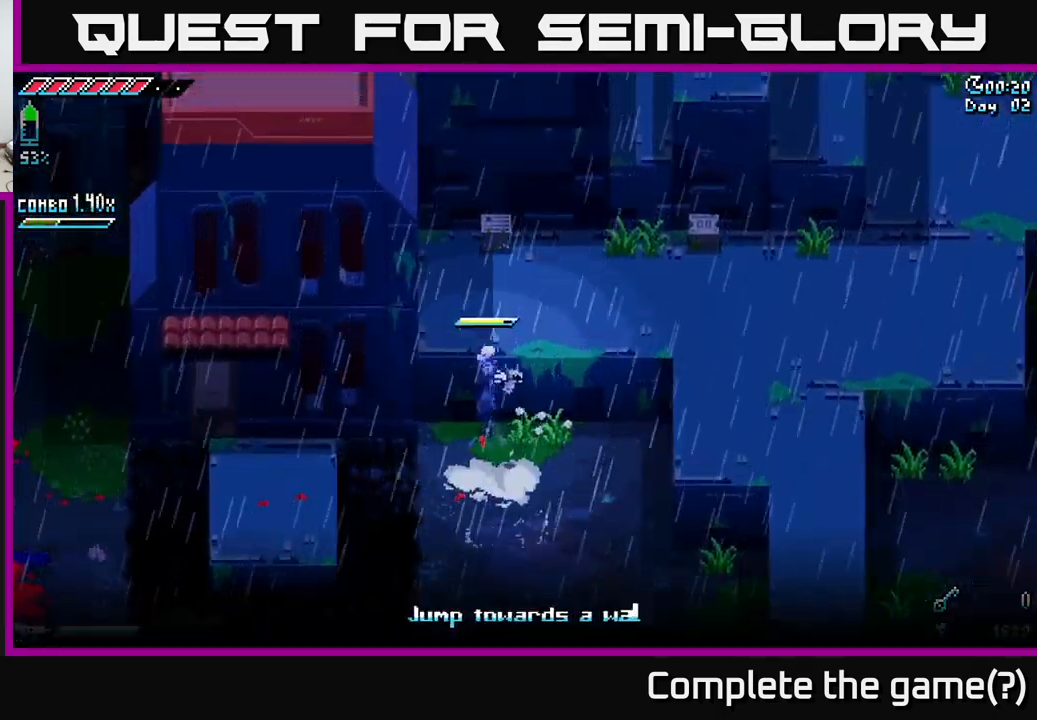
{"buttons": [], "left_stick": "up", "right_stick": "center", "events": []}
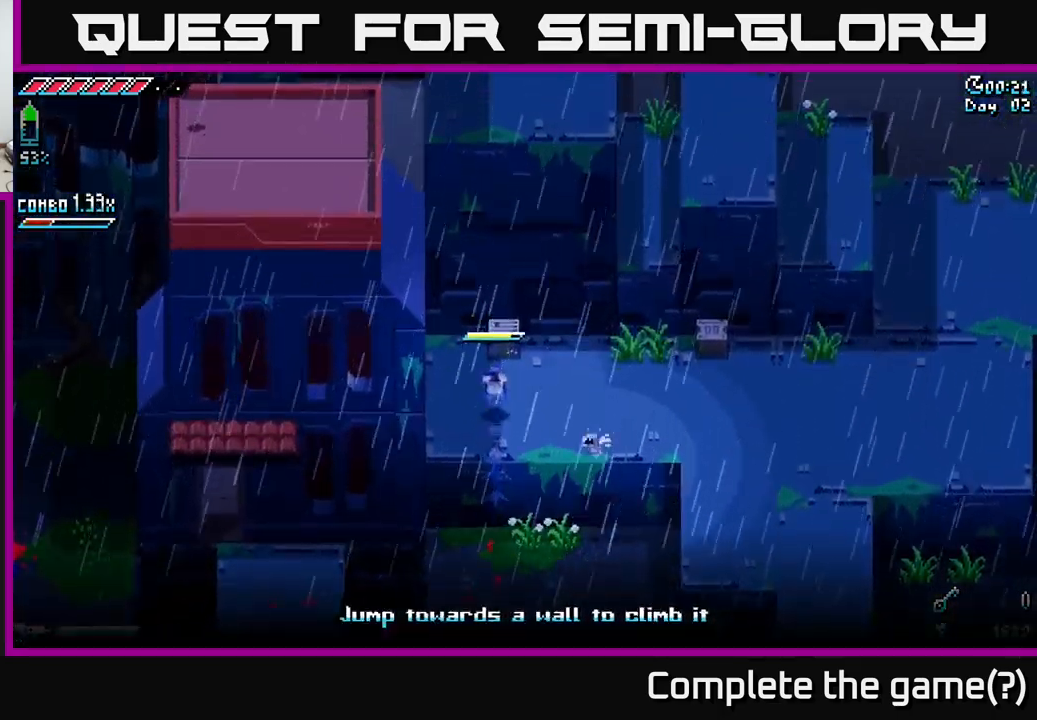
{"buttons": [], "left_stick": "center", "right_stick": "center", "events": [[83, "left_stick", "right"], [166, "left_stick", "center"]]}
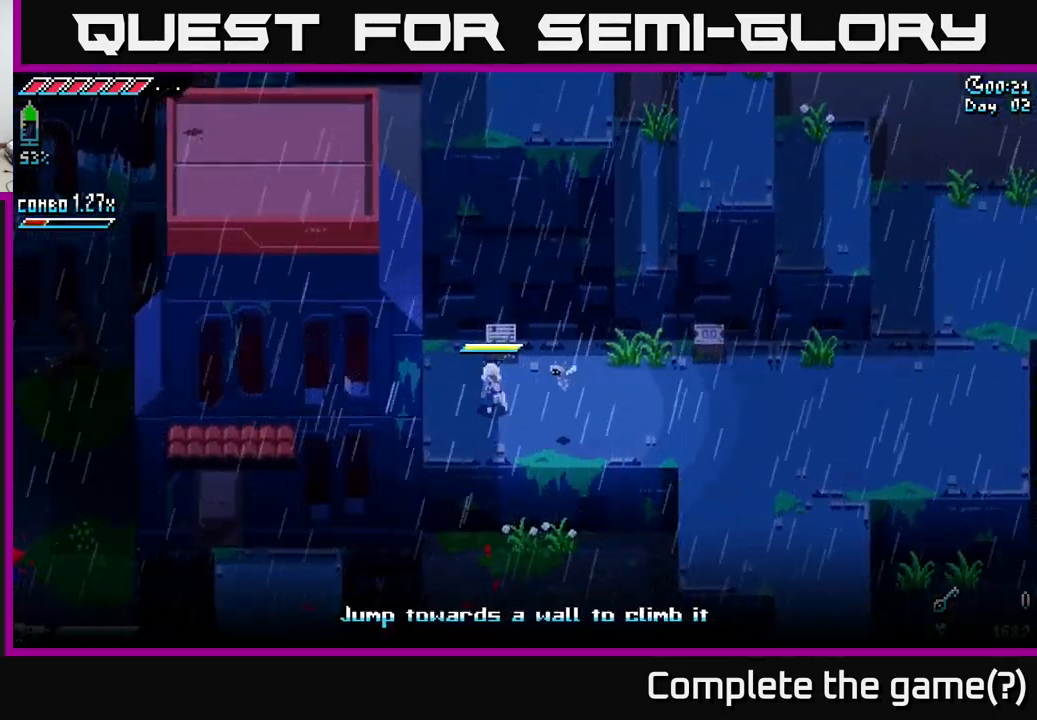
{"buttons": [], "left_stick": "right", "right_stick": "center", "events": [[16, "left_stick", "up"], [200, "R2", "down"], [216, "left_stick", "center"], [316, "R2", "up"], [400, "left_stick", "up-right"], [500, "left_stick", "right"]]}
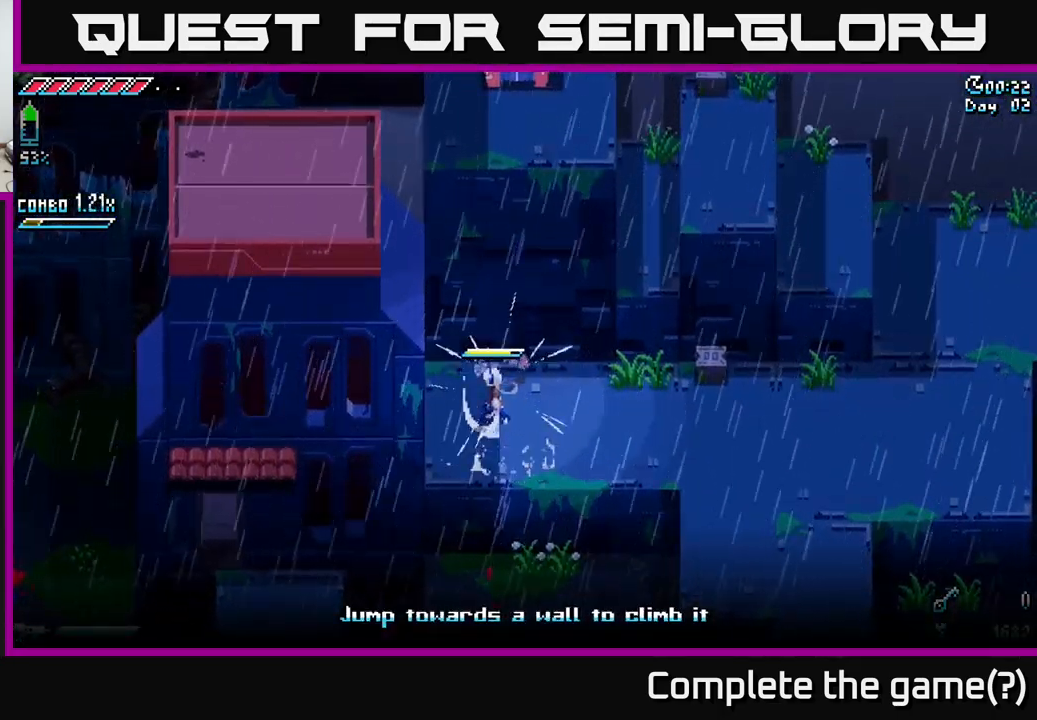
{"buttons": ["X"], "left_stick": "right", "right_stick": "center", "events": [[116, "X", "down"]]}
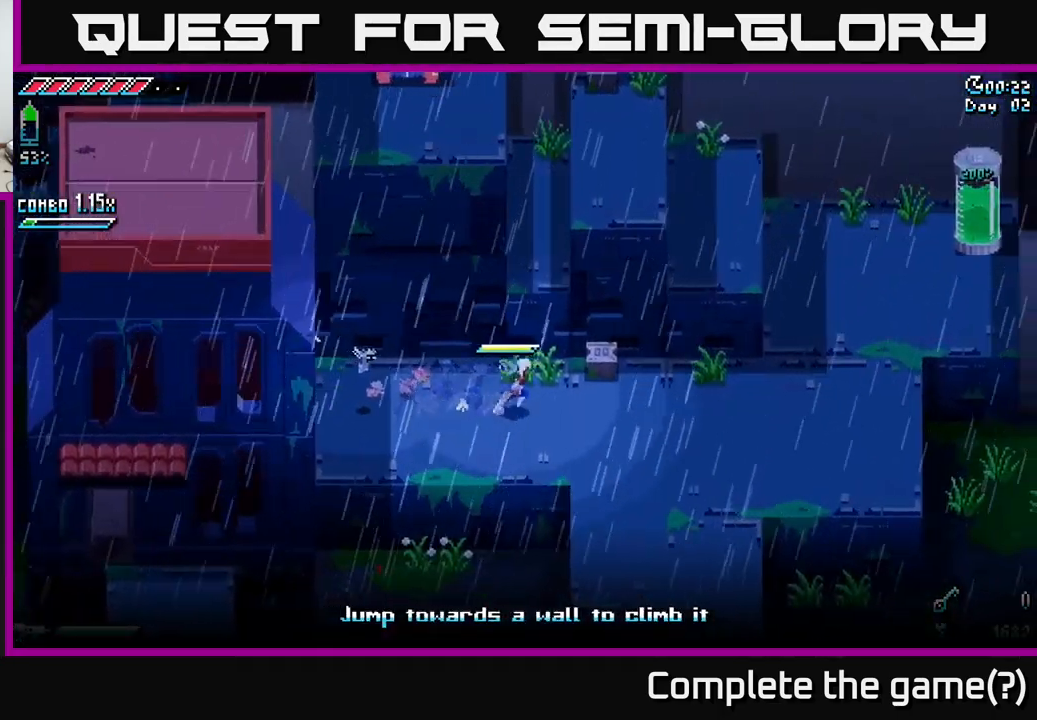
{"buttons": [], "left_stick": "down-right", "right_stick": "center", "events": [[66, "left_stick", "up-right"], [150, "R2", "down"], [183, "X", "up"], [250, "R2", "up"], [266, "left_stick", "center"], [500, "left_stick", "down-right"]]}
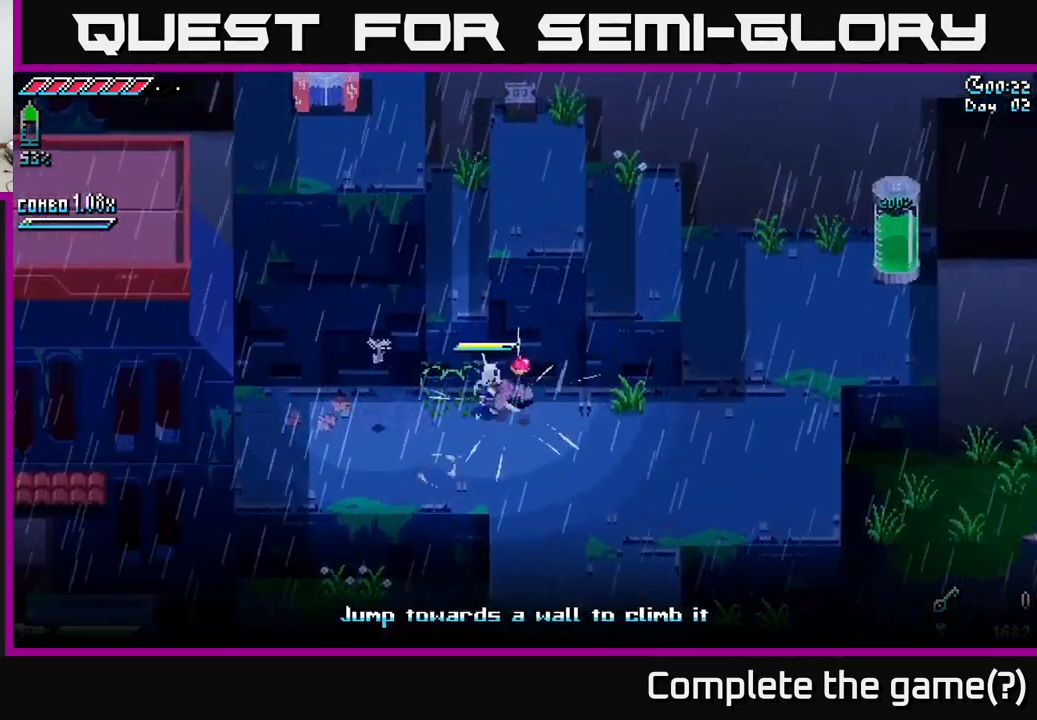
{"buttons": [], "left_stick": "right", "right_stick": "center", "events": [[150, "left_stick", "right"], [183, "X", "down"], [350, "X", "up"]]}
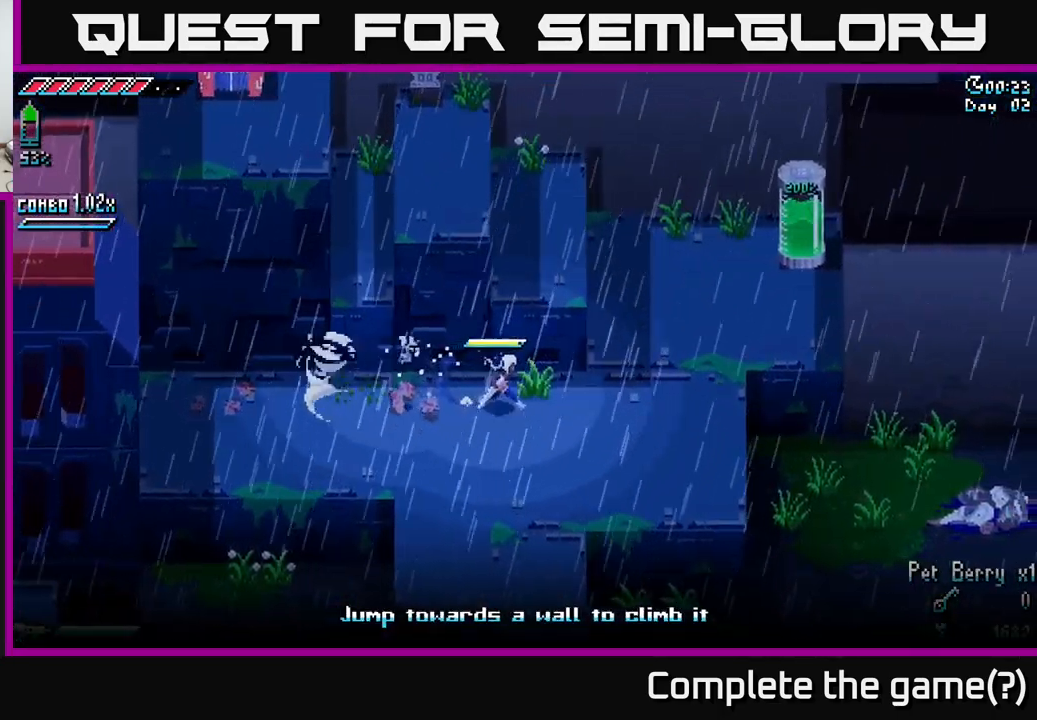
{"buttons": [], "left_stick": "up", "right_stick": "center", "events": [[150, "left_stick", "up"], [383, "R2", "down"], [500, "R2", "up"]]}
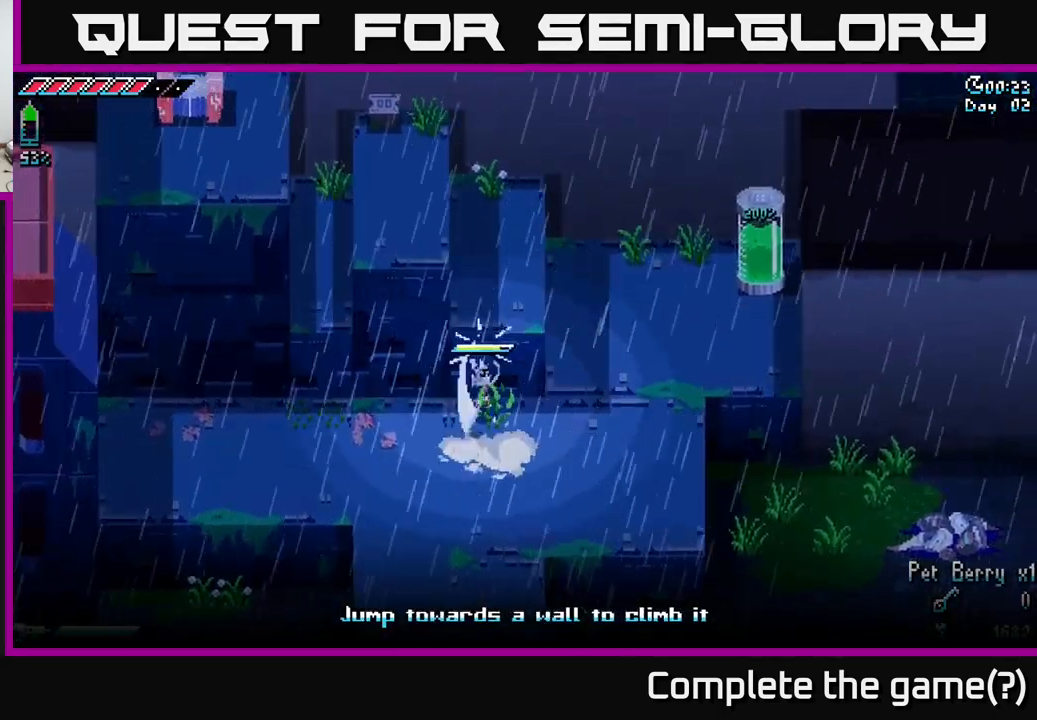
{"buttons": [], "left_stick": "up", "right_stick": "center", "events": []}
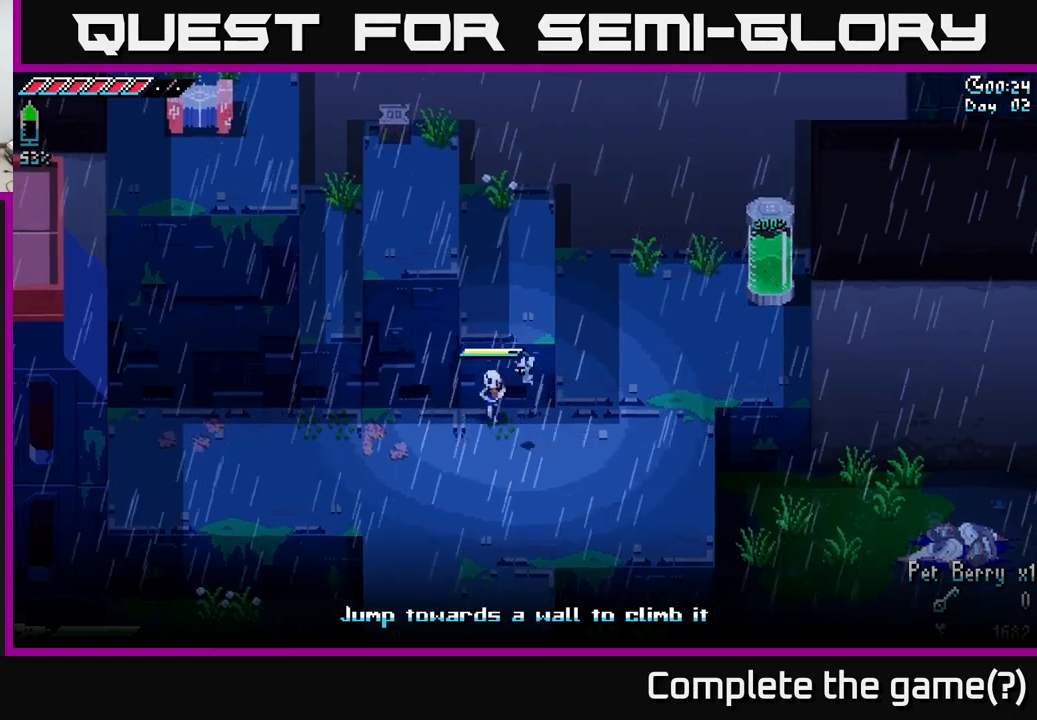
{"buttons": [], "left_stick": "up", "right_stick": "center", "events": [[83, "B", "down"], [250, "B", "up"]]}